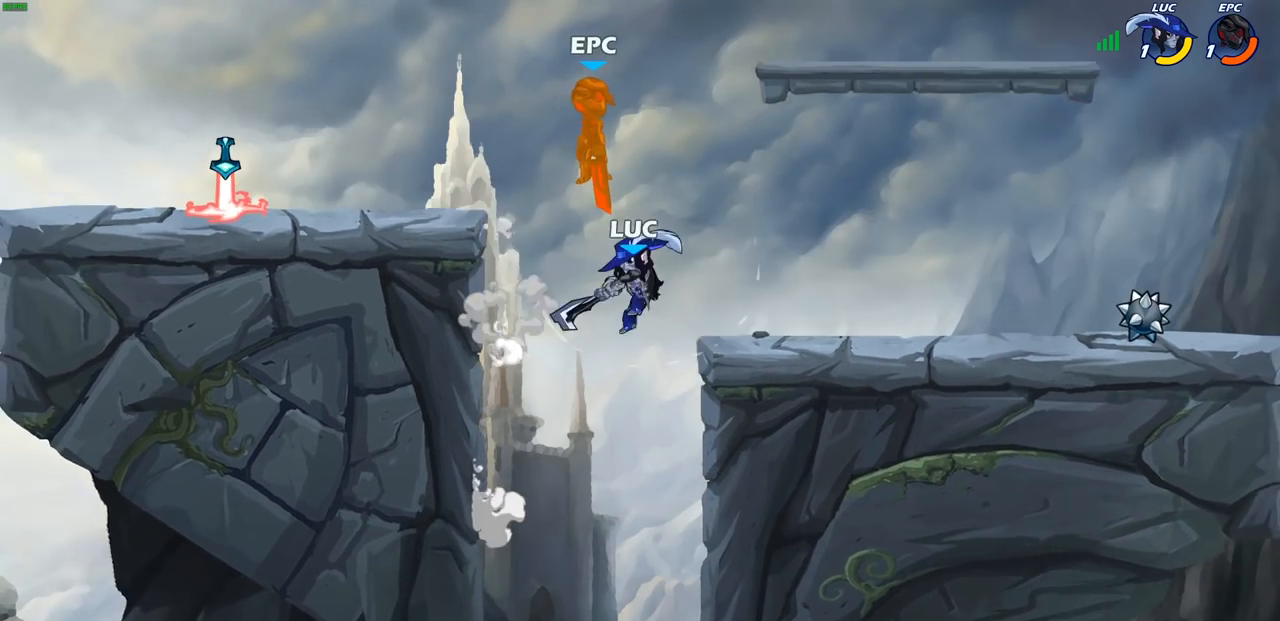
Gameplay with a controller (PlayStation layout); each line is a JSON object with the inputs held at the frame after it. "events" lists button and stick changes between this image and that frame as [ms after this image, input, new state], when the widget could be followed in between.
{"buttons": [], "left_stick": "up-left", "right_stick": "center", "events": [[183, "CROSS", "down"], [200, "left_stick", "up-left"], [250, "CIRCLE", "down"], [267, "CROSS", "up"], [350, "CIRCLE", "up"]]}
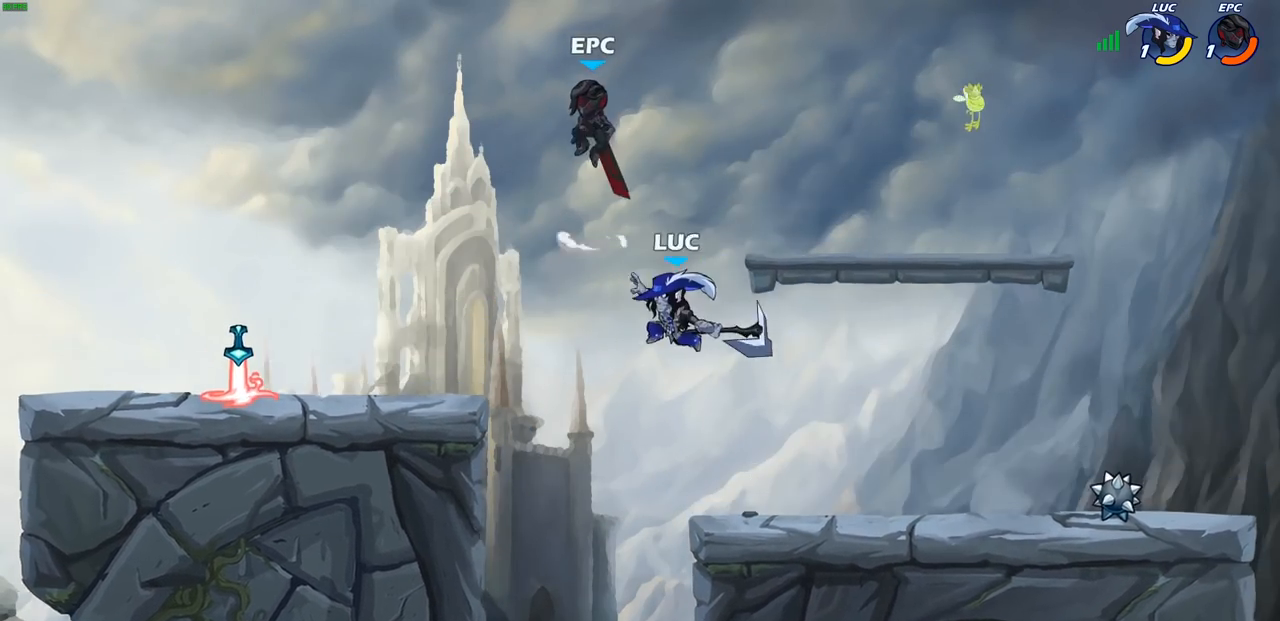
{"buttons": [], "left_stick": "up", "right_stick": "center", "events": [[500, "left_stick", "up"]]}
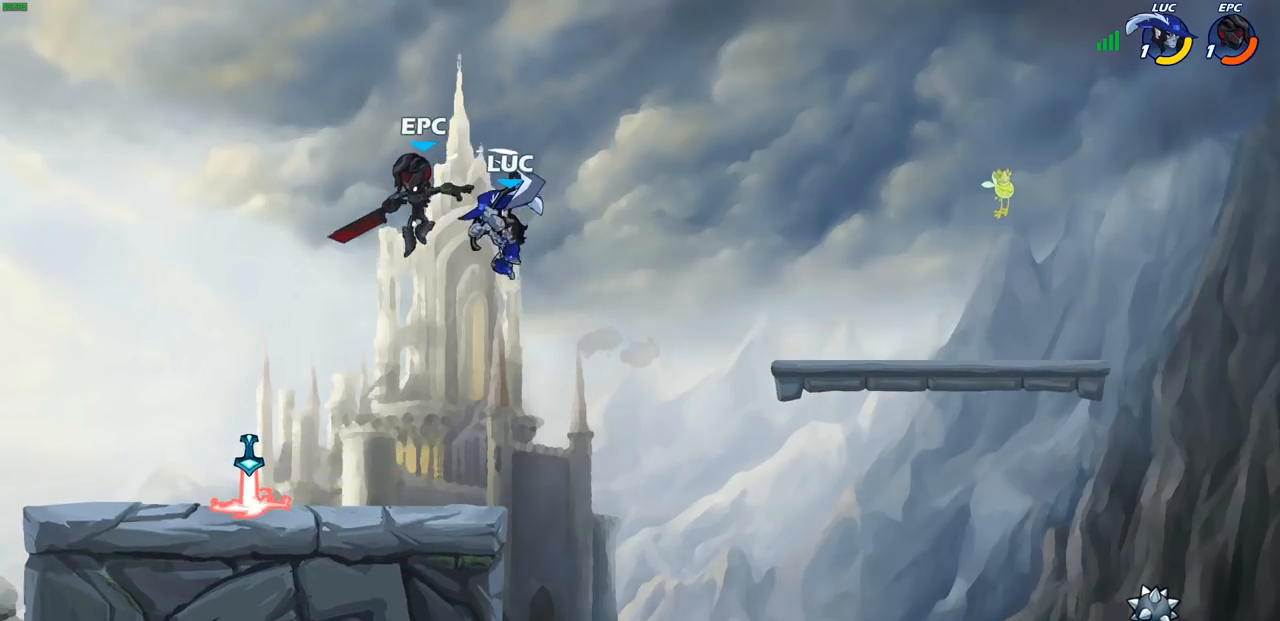
{"buttons": [], "left_stick": "down-left", "right_stick": "center", "events": [[17, "left_stick", "up-right"], [67, "CROSS", "down"], [217, "CROSS", "up"], [283, "left_stick", "down-left"]]}
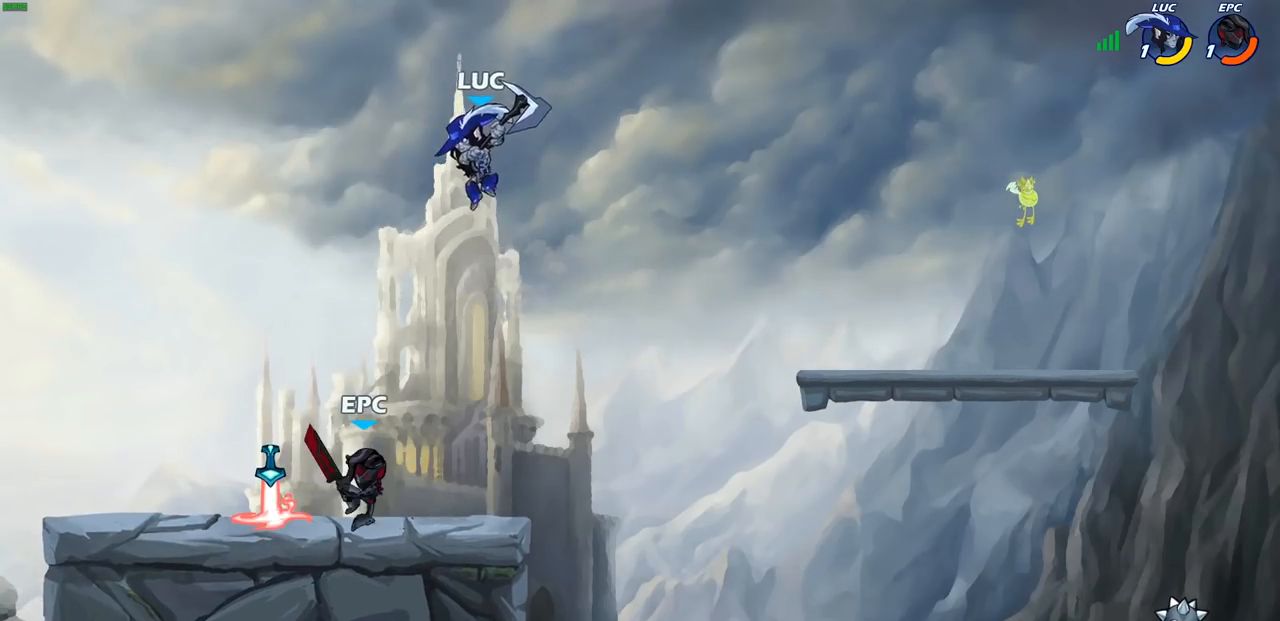
{"buttons": [], "left_stick": "left", "right_stick": "center", "events": [[50, "SQUARE", "down"], [100, "L3", "down"], [117, "SQUARE", "up"], [183, "L3", "up"], [283, "left_stick", "left"]]}
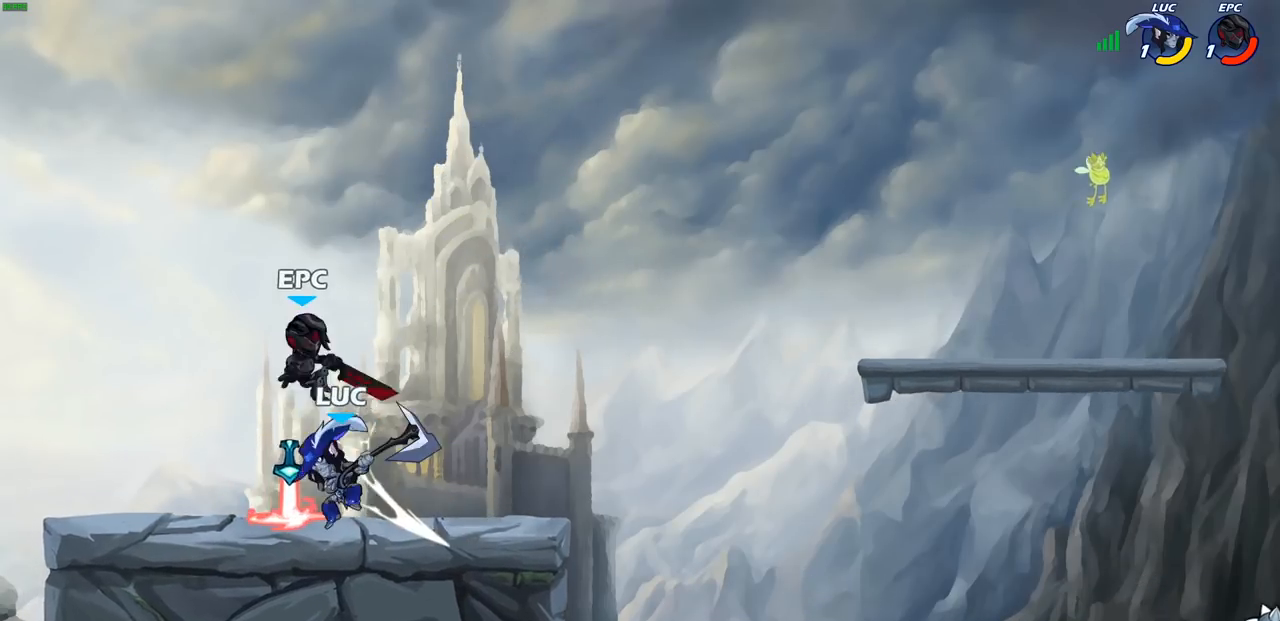
{"buttons": [], "left_stick": "left", "right_stick": "center", "events": [[50, "CROSS", "down"], [67, "left_stick", "up-right"], [117, "SQUARE", "down"], [133, "CROSS", "up"], [167, "SQUARE", "up"], [217, "left_stick", "left"]]}
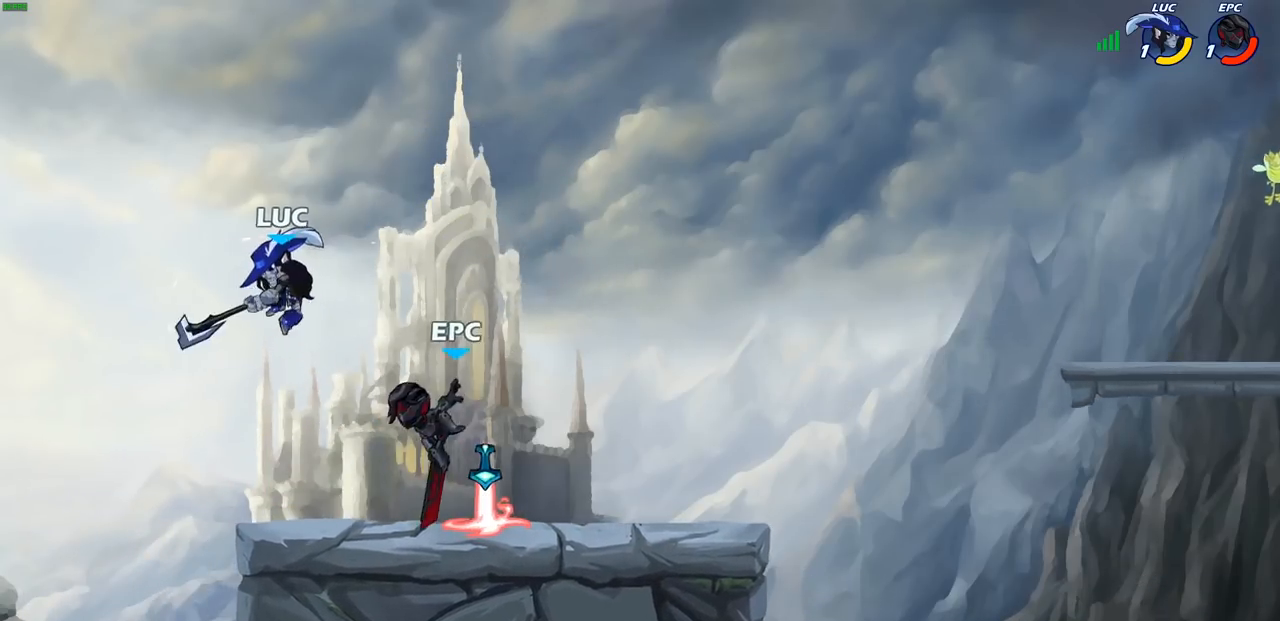
{"buttons": [], "left_stick": "right", "right_stick": "center", "events": [[117, "left_stick", "up-right"], [183, "left_stick", "up"], [350, "left_stick", "right"]]}
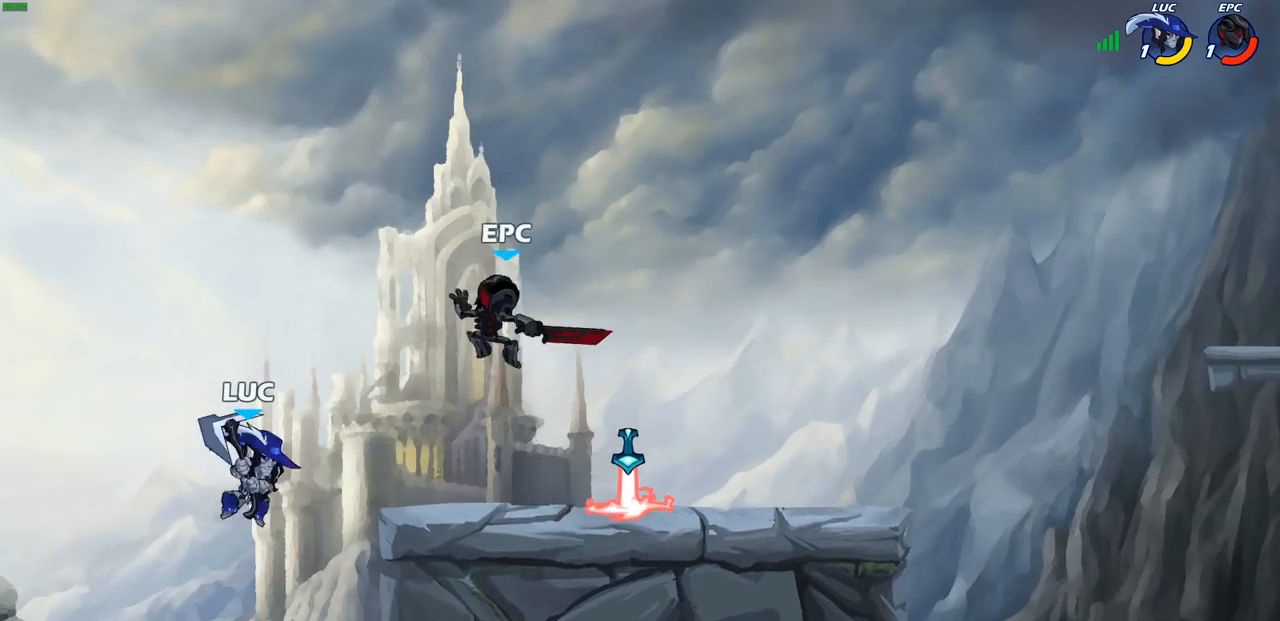
{"buttons": [], "left_stick": "right", "right_stick": "center", "events": [[17, "CROSS", "down"], [200, "CROSS", "up"], [283, "left_stick", "center"], [417, "left_stick", "right"]]}
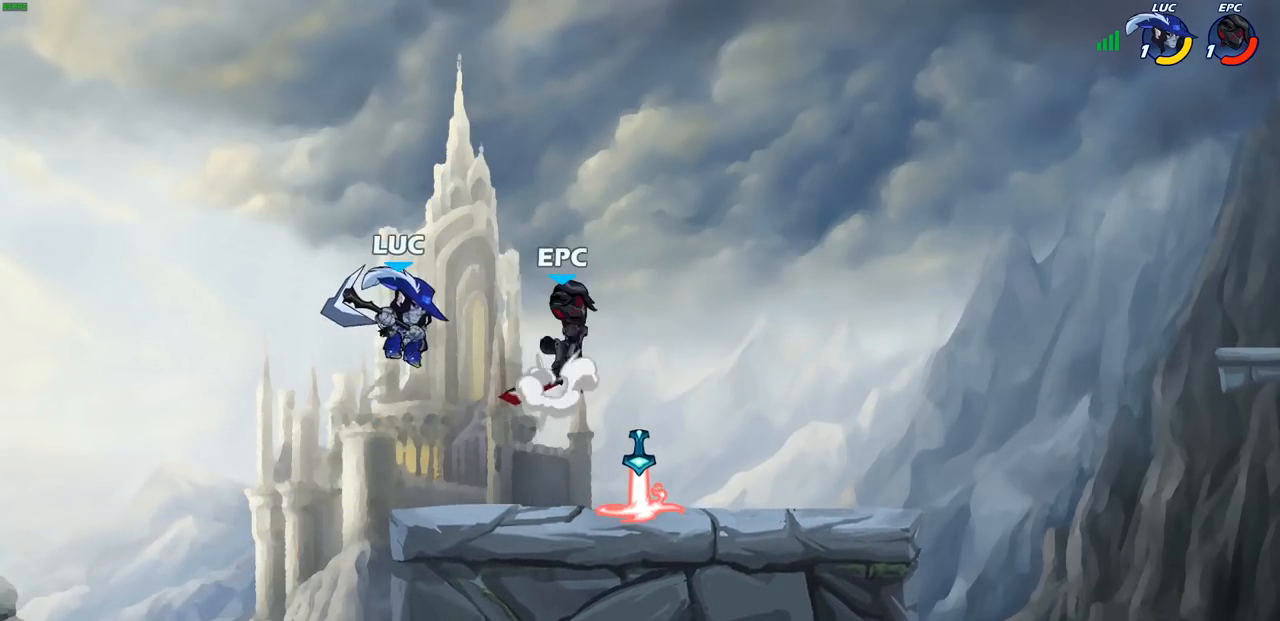
{"buttons": [], "left_stick": "center", "right_stick": "center", "events": [[183, "R1", "down"], [183, "R2", "down"], [200, "SQUARE", "down"], [300, "R1", "up"], [317, "R2", "up"], [317, "SQUARE", "up"], [367, "left_stick", "center"]]}
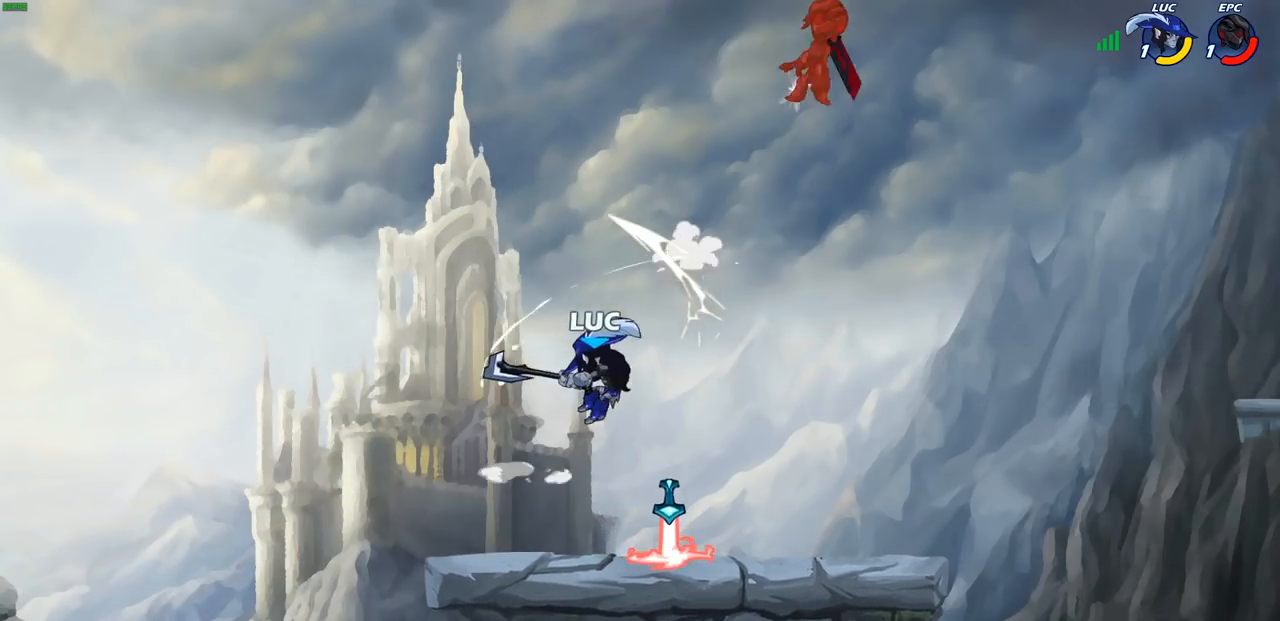
{"buttons": ["CROSS"], "left_stick": "up-right", "right_stick": "center", "events": [[300, "left_stick", "right"], [467, "CROSS", "down"], [500, "left_stick", "up-right"]]}
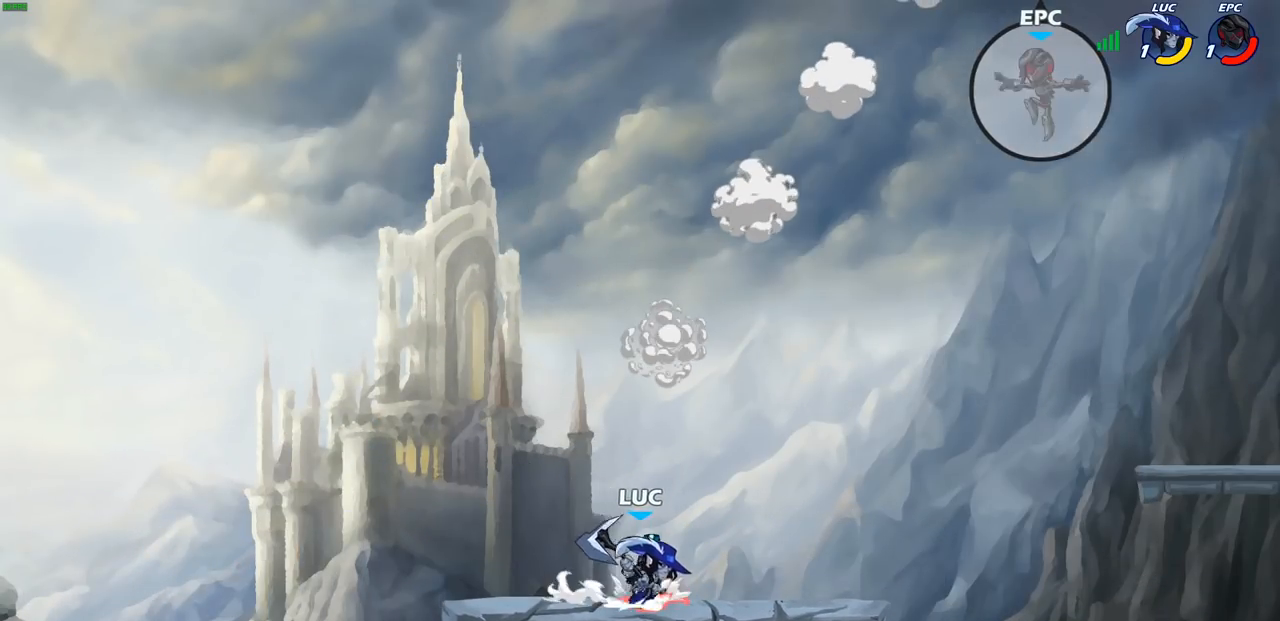
{"buttons": [], "left_stick": "left", "right_stick": "center", "events": [[50, "CROSS", "up"], [67, "R1", "down"], [133, "R1", "up"], [167, "left_stick", "center"], [433, "left_stick", "left"]]}
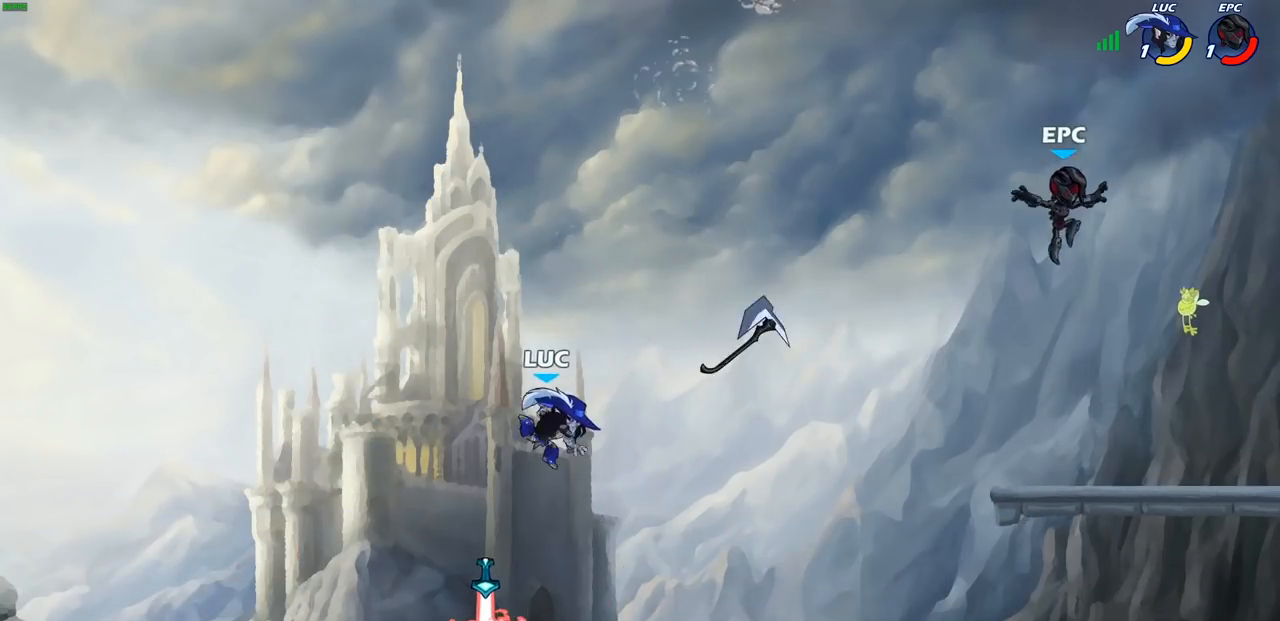
{"buttons": ["R2"], "left_stick": "right", "right_stick": "center", "events": [[17, "left_stick", "down-left"], [317, "R1", "down"], [317, "left_stick", "down-right"], [367, "left_stick", "right"], [383, "R1", "up"], [450, "R2", "down"]]}
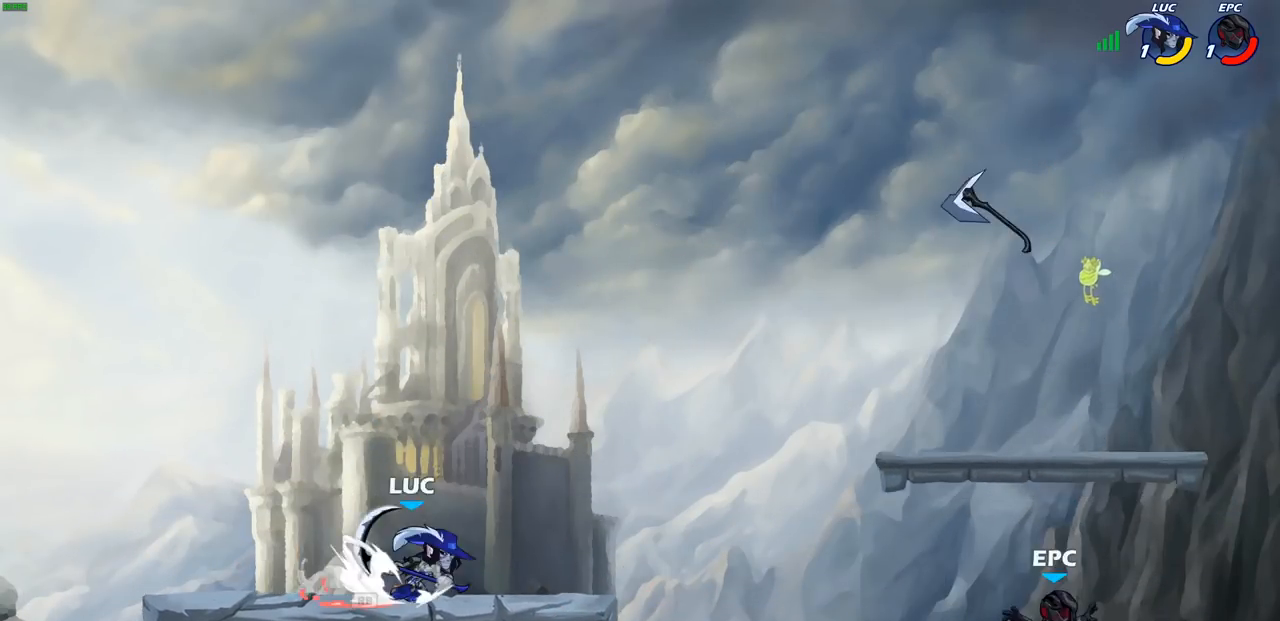
{"buttons": ["CIRCLE"], "left_stick": "right", "right_stick": "center", "events": [[233, "R2", "up"], [267, "CIRCLE", "down"]]}
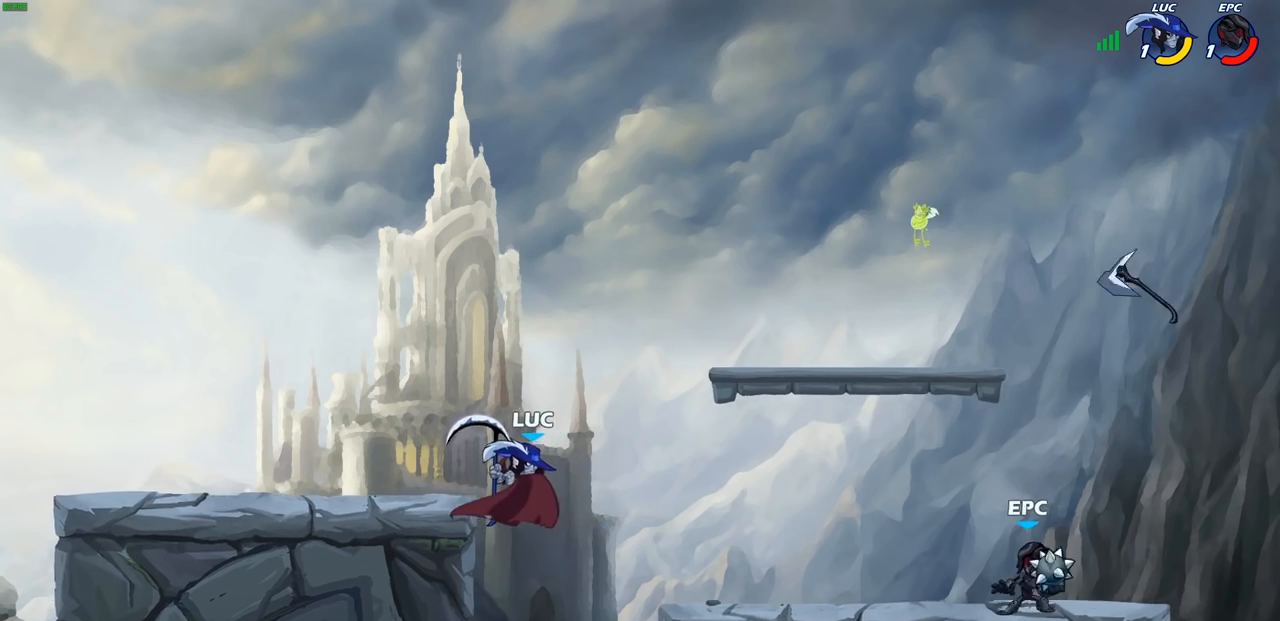
{"buttons": [], "left_stick": "right", "right_stick": "center", "events": [[217, "CIRCLE", "up"]]}
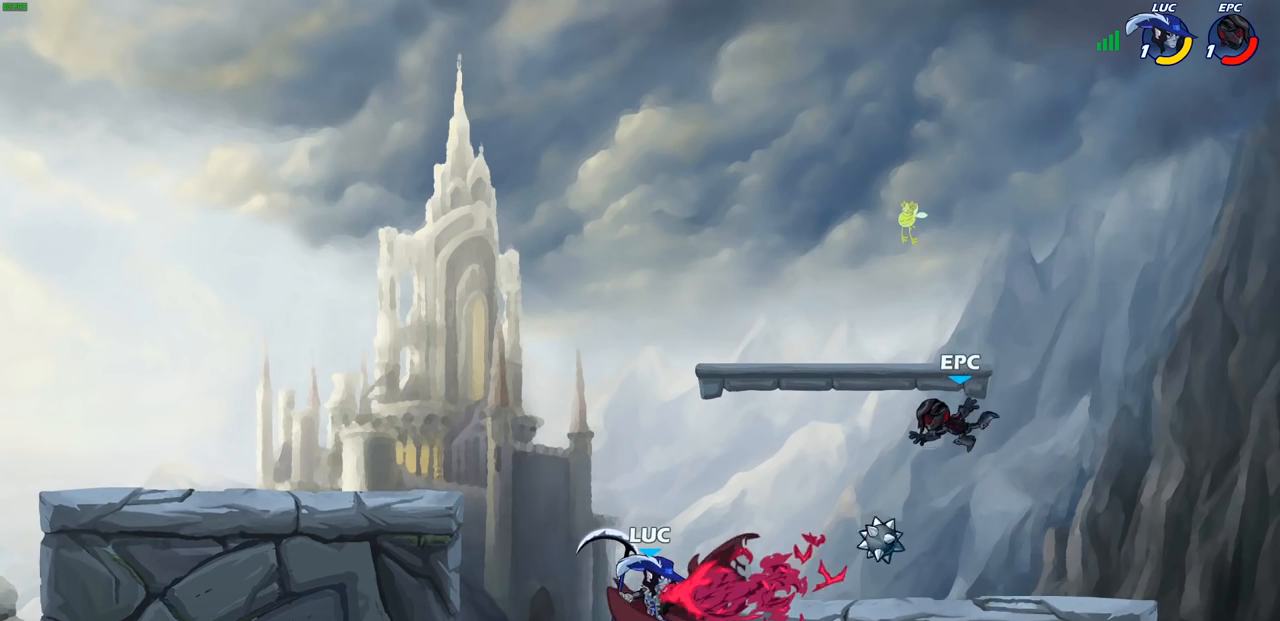
{"buttons": [], "left_stick": "center", "right_stick": "center", "events": [[283, "left_stick", "center"]]}
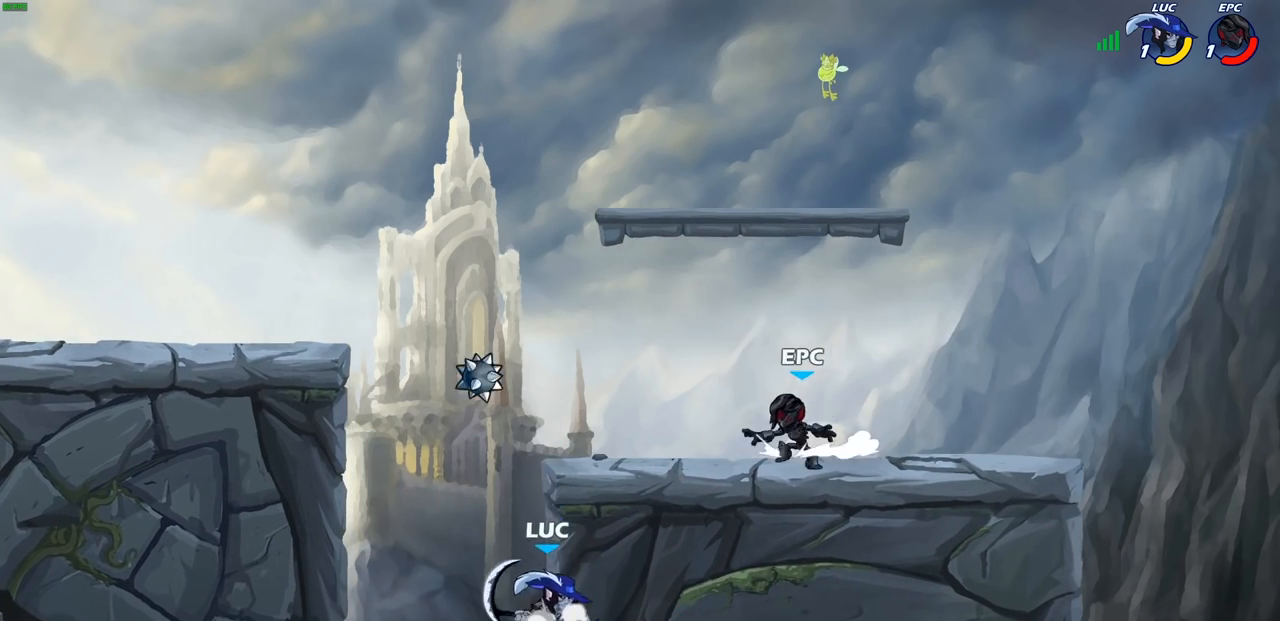
{"buttons": [], "left_stick": "left", "right_stick": "center", "events": [[17, "CROSS", "down"], [100, "left_stick", "up"], [150, "CROSS", "up"], [150, "SQUARE", "down"], [167, "right_stick", "down-left"], [233, "SQUARE", "up"], [233, "right_stick", "center"], [300, "left_stick", "left"]]}
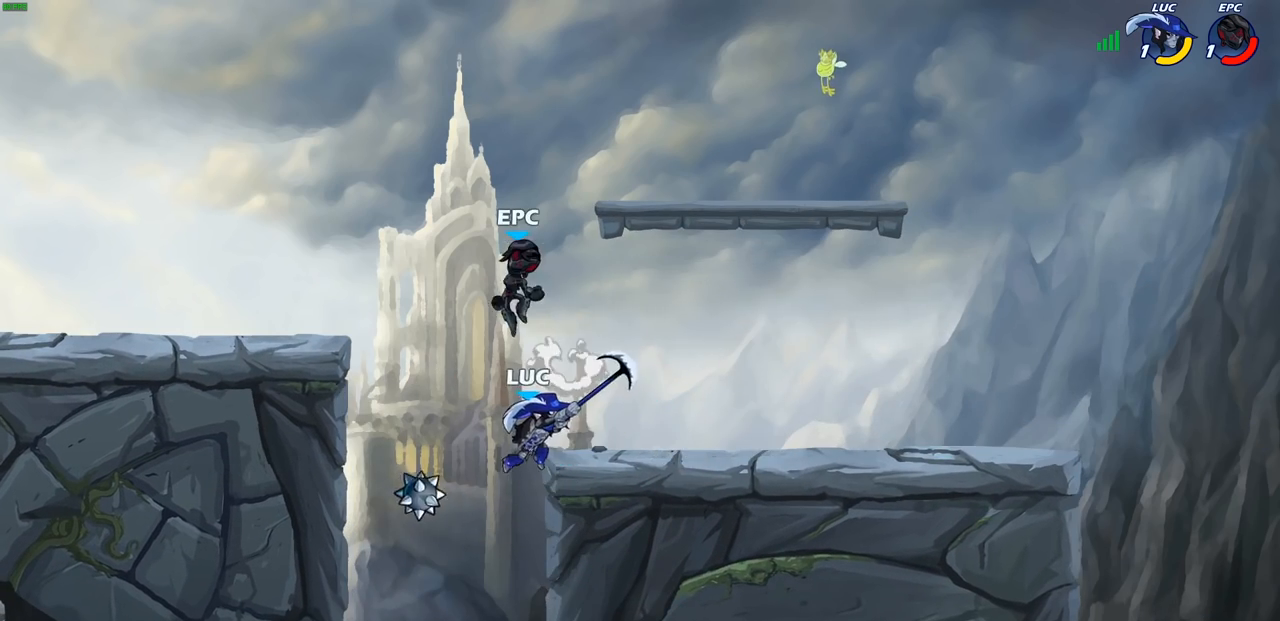
{"buttons": ["CIRCLE"], "left_stick": "up-left", "right_stick": "center", "events": [[367, "CROSS", "down"], [383, "left_stick", "up"], [417, "CIRCLE", "down"], [433, "CROSS", "up"], [483, "left_stick", "up-left"]]}
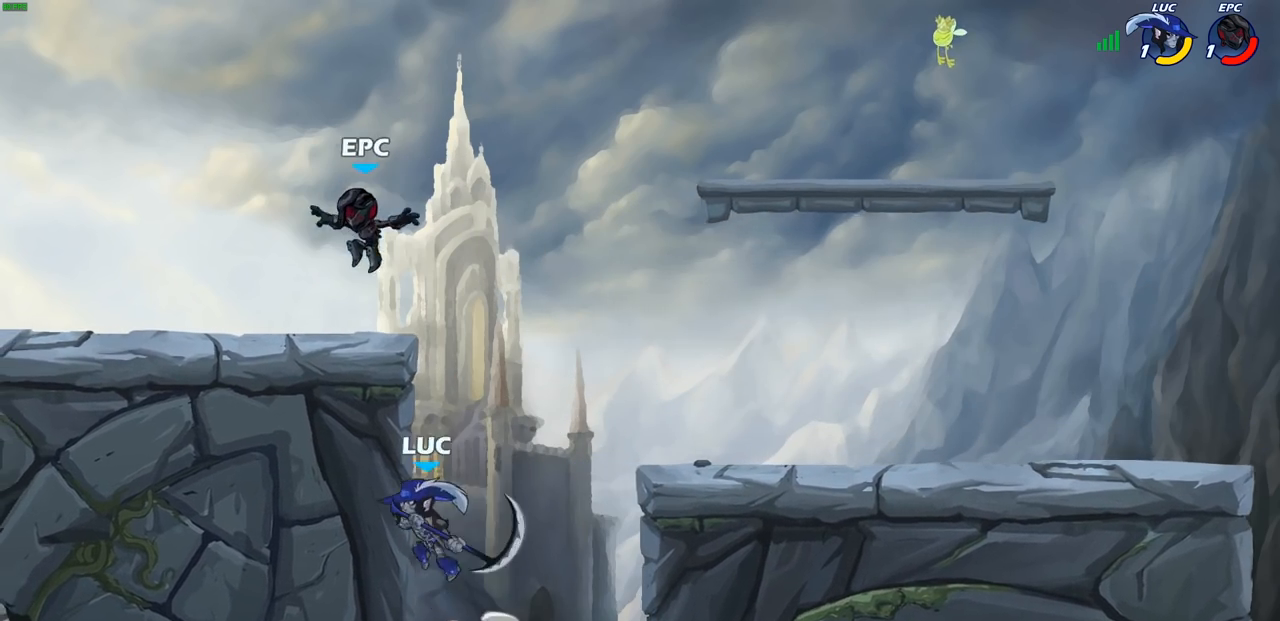
{"buttons": [], "left_stick": "down-right", "right_stick": "center", "events": [[33, "CIRCLE", "up"], [33, "left_stick", "left"], [467, "left_stick", "down-right"]]}
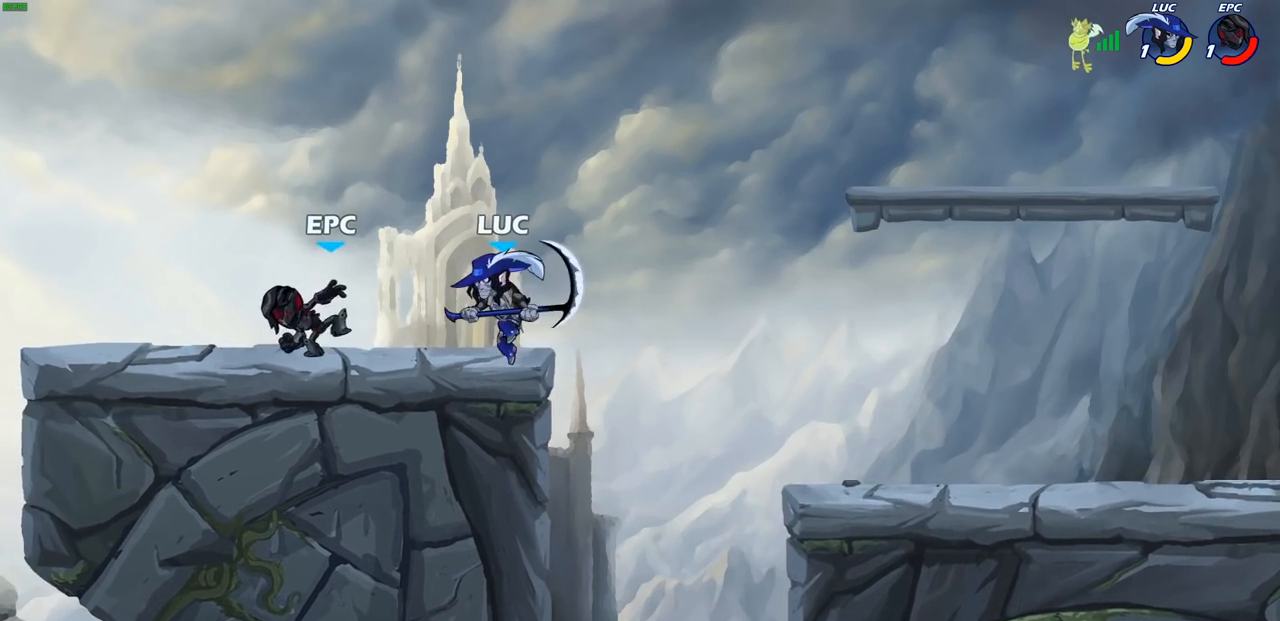
{"buttons": ["SQUARE"], "left_stick": "down-left", "right_stick": "center", "events": [[33, "CROSS", "down"], [100, "R2", "down"], [100, "left_stick", "up-right"], [167, "CROSS", "up"], [350, "left_stick", "down-left"], [367, "R2", "up"], [450, "SQUARE", "down"]]}
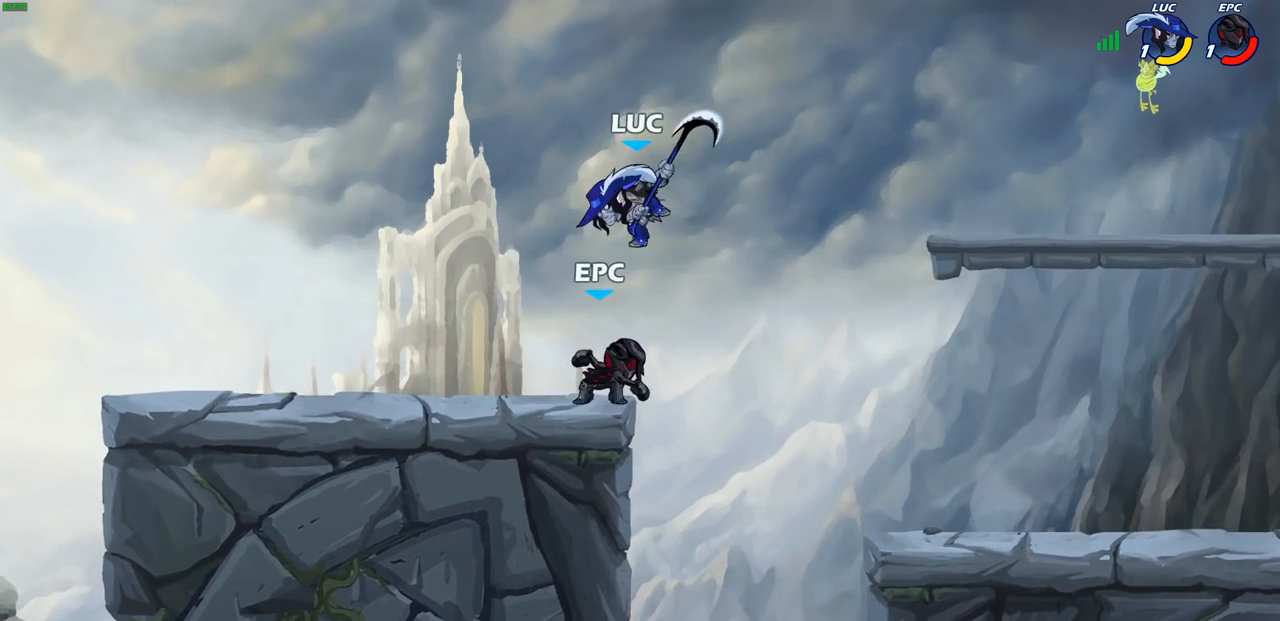
{"buttons": [], "left_stick": "right", "right_stick": "center", "events": [[50, "SQUARE", "up"], [100, "left_stick", "right"]]}
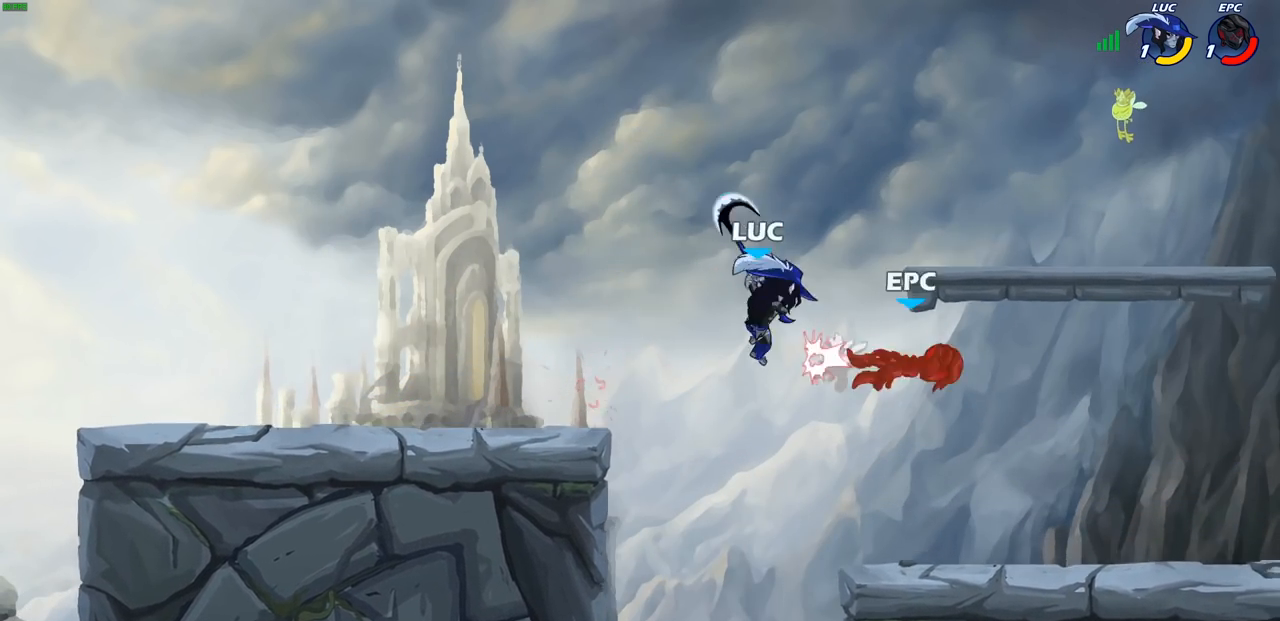
{"buttons": [], "left_stick": "right", "right_stick": "center", "events": [[150, "R2", "down"], [350, "R1", "down"], [433, "R1", "up"], [433, "R2", "up"]]}
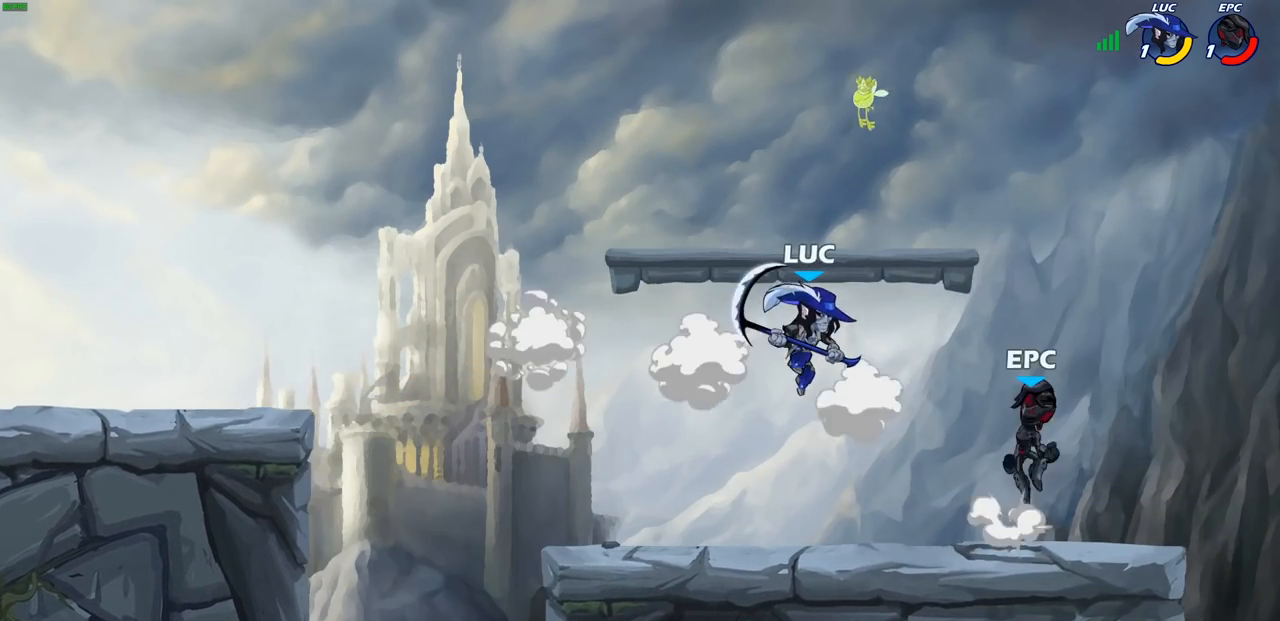
{"buttons": [], "left_stick": "right", "right_stick": "center", "events": [[50, "SQUARE", "down"], [50, "left_stick", "down"], [150, "SQUARE", "up"], [233, "left_stick", "right"]]}
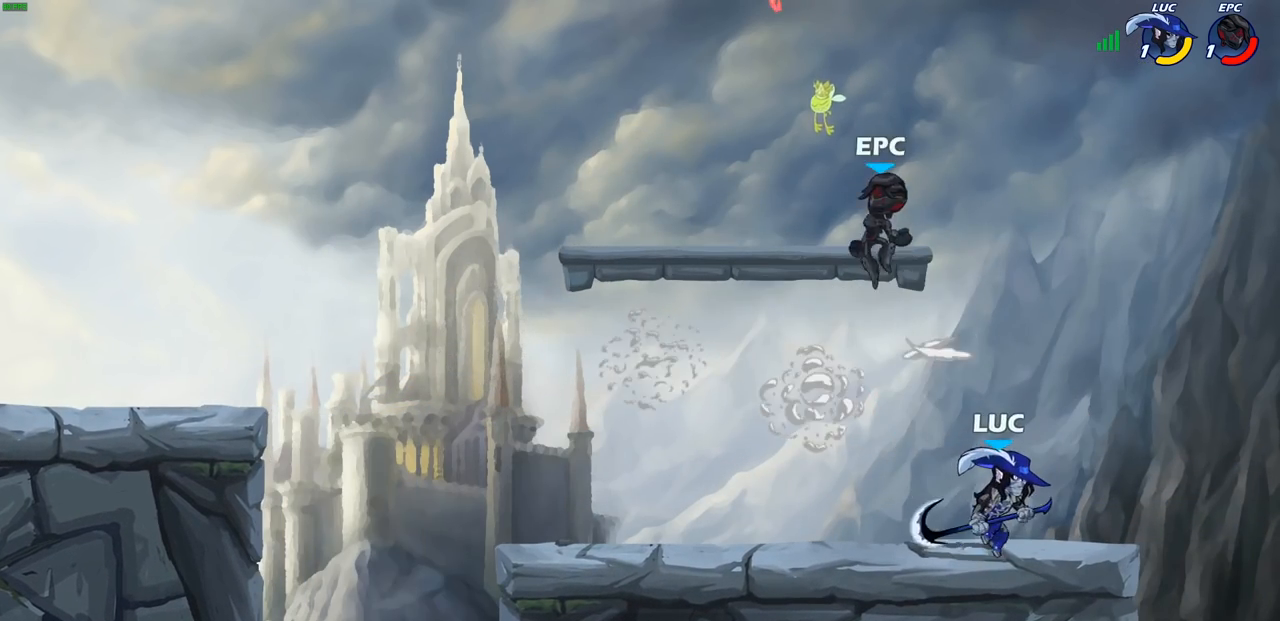
{"buttons": [], "left_stick": "down-left", "right_stick": "center", "events": [[17, "left_stick", "up-right"], [100, "CROSS", "down"], [217, "left_stick", "up-left"], [233, "CROSS", "up"], [333, "left_stick", "down-left"]]}
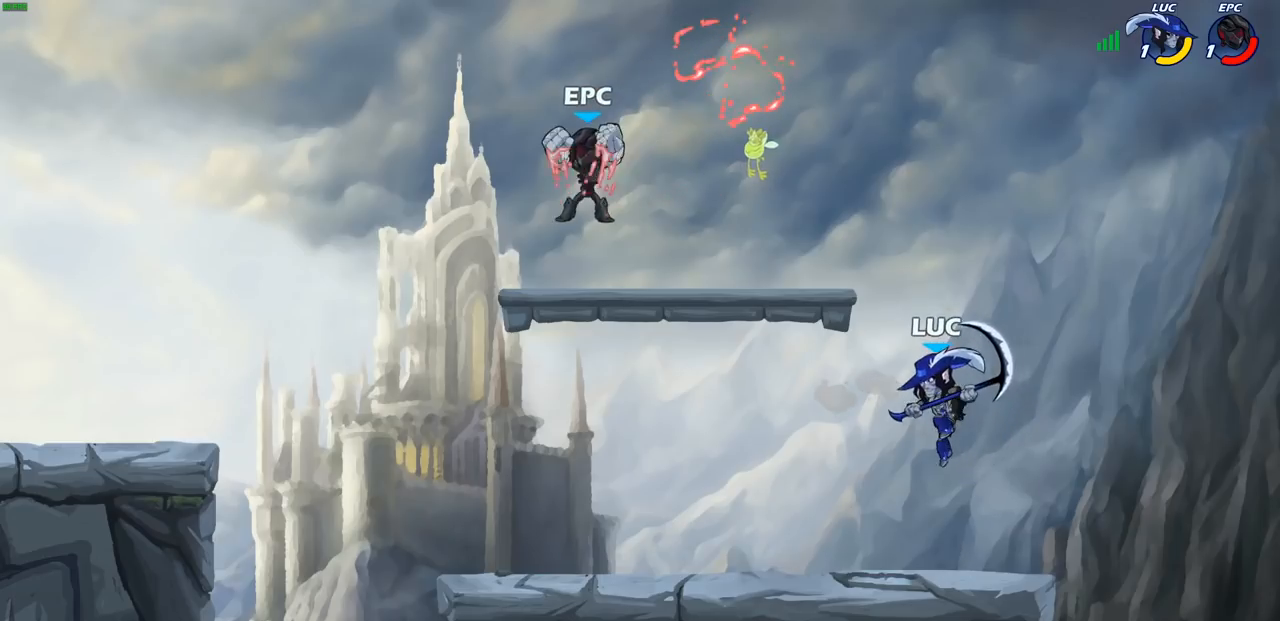
{"buttons": [], "left_stick": "left", "right_stick": "center", "events": [[117, "left_stick", "left"], [250, "R2", "down"], [267, "R1", "down"], [300, "CIRCLE", "down"], [350, "R1", "up"], [367, "R2", "up"], [383, "CIRCLE", "up"]]}
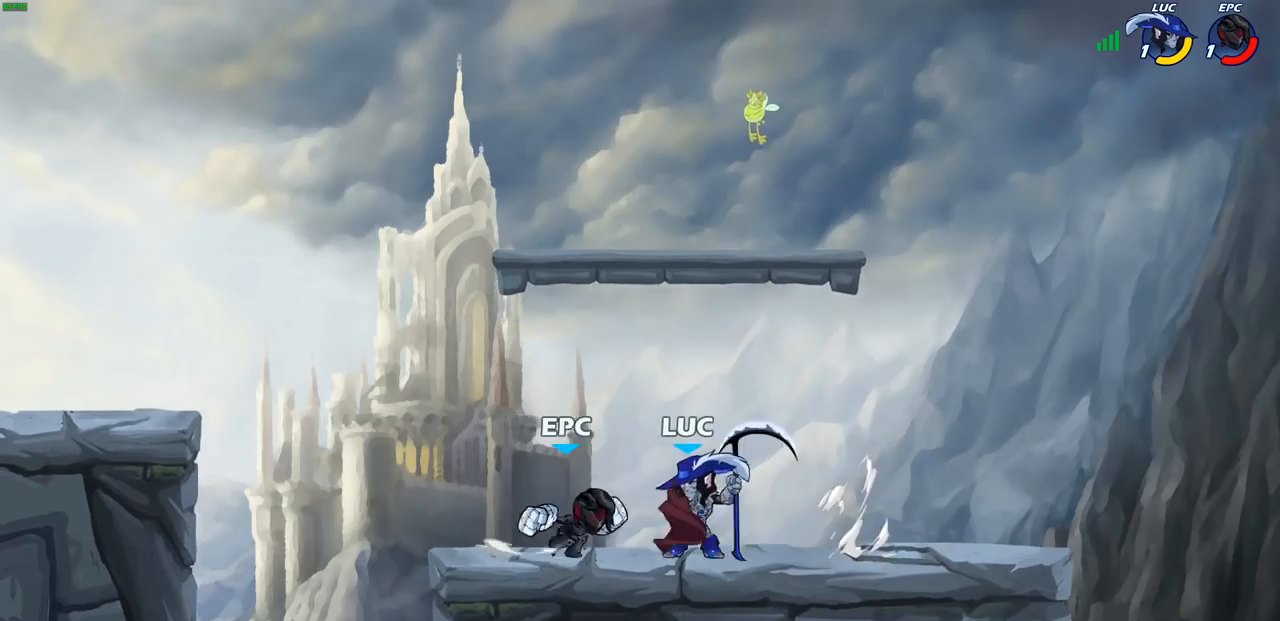
{"buttons": ["CROSS", "R1", "R2"], "left_stick": "right", "right_stick": "center", "events": [[367, "left_stick", "center"], [417, "CROSS", "down"], [417, "left_stick", "right"], [467, "R1", "down"], [467, "R2", "down"]]}
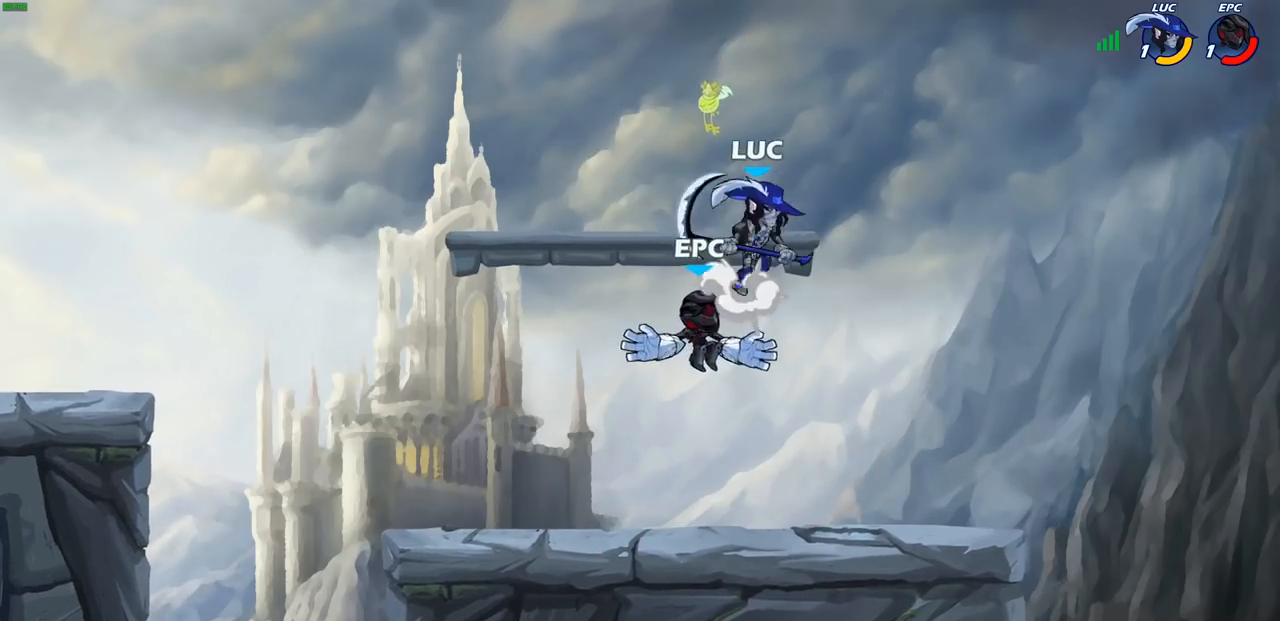
{"buttons": [], "left_stick": "up-left", "right_stick": "center", "events": [[200, "CROSS", "up"], [217, "R1", "up"], [233, "R2", "up"], [267, "left_stick", "down-left"], [400, "SQUARE", "down"], [467, "SQUARE", "up"], [500, "left_stick", "up-left"]]}
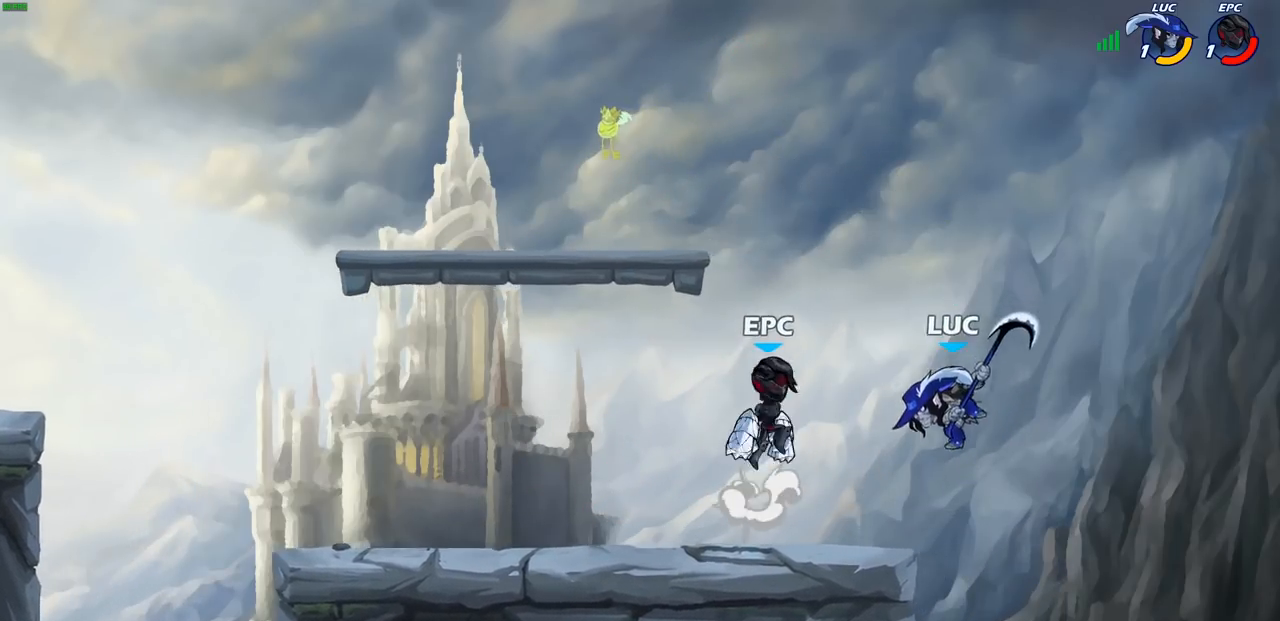
{"buttons": ["CROSS"], "left_stick": "up-left", "right_stick": "center", "events": [[383, "CROSS", "down"]]}
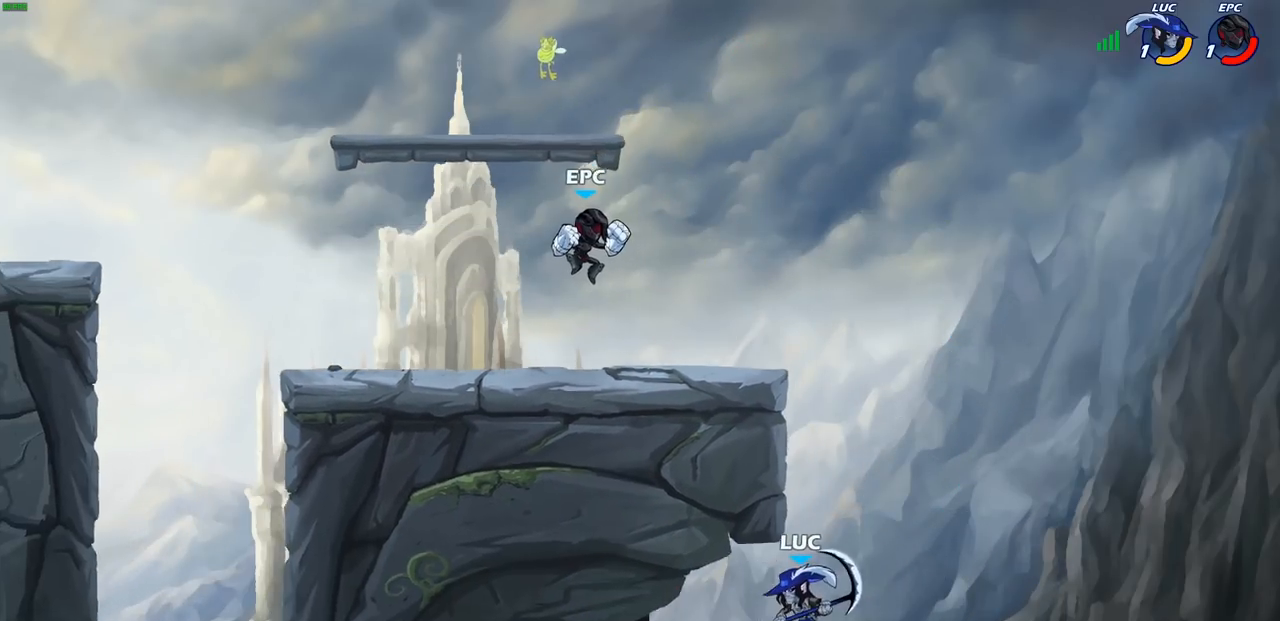
{"buttons": [], "left_stick": "up-left", "right_stick": "center", "events": [[17, "CIRCLE", "down"], [17, "CROSS", "up"], [150, "CIRCLE", "up"], [267, "left_stick", "up-right"], [367, "left_stick", "up-left"]]}
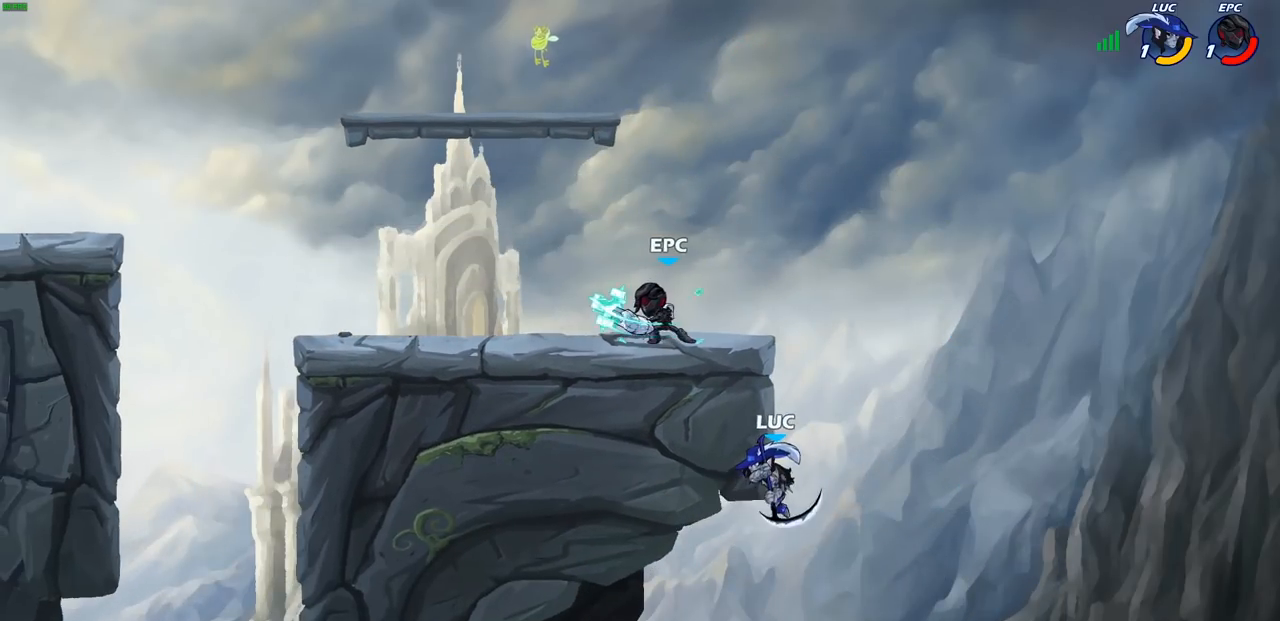
{"buttons": ["CROSS"], "left_stick": "up-left", "right_stick": "center", "events": [[183, "CROSS", "down"], [317, "CROSS", "up"], [317, "left_stick", "up-right"], [450, "CROSS", "down"], [467, "left_stick", "up-left"]]}
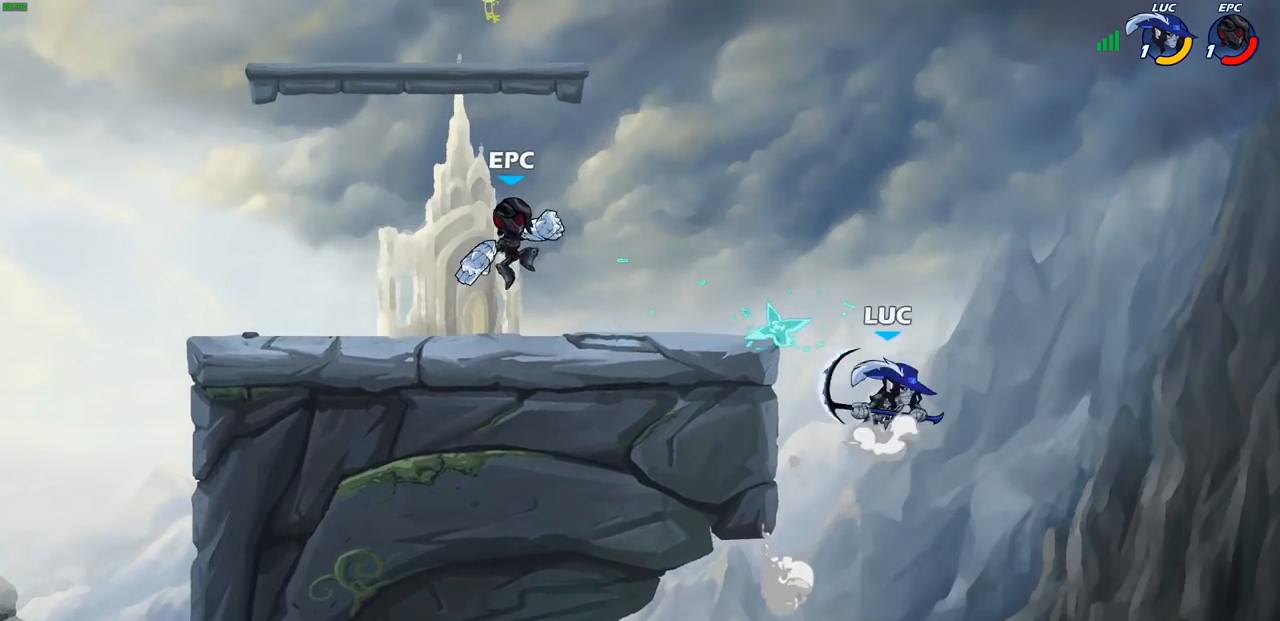
{"buttons": [], "left_stick": "center", "right_stick": "center", "events": [[100, "CROSS", "up"], [167, "CROSS", "down"], [217, "CIRCLE", "down"], [233, "CROSS", "up"], [317, "left_stick", "center"], [367, "CIRCLE", "up"]]}